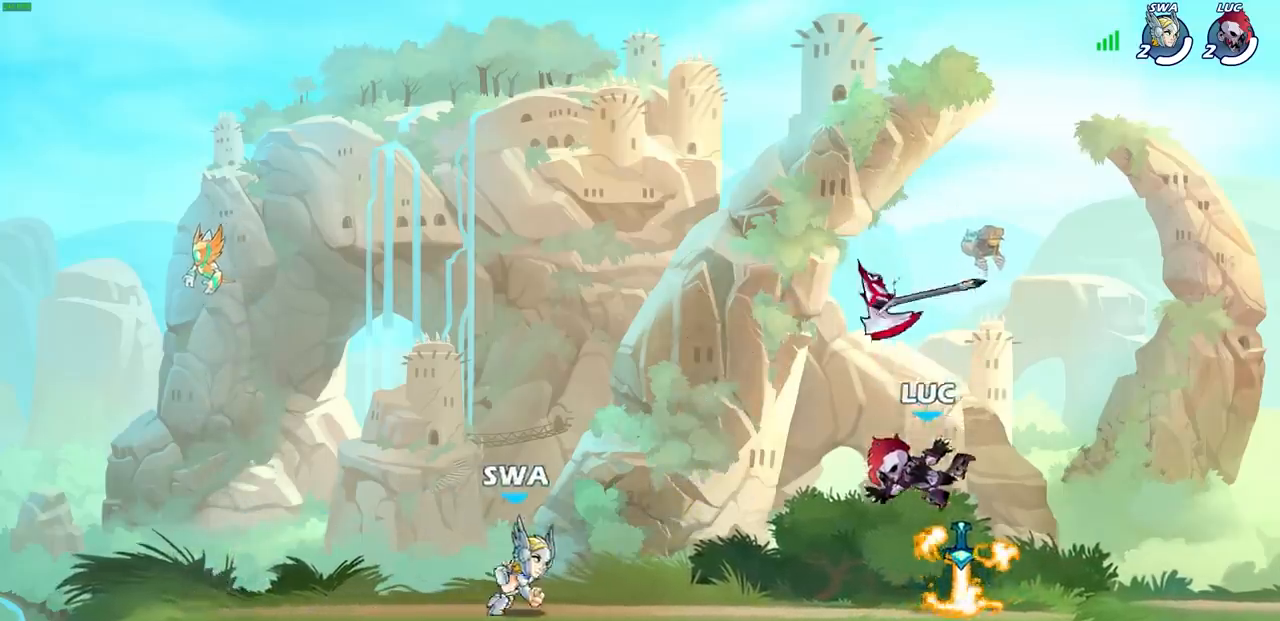
Gameplay with a controller (PlayStation layout); each line is a JSON object with the inputs held at the frame after it. "events" lists button and stick changes between this image and that frame as [ms after this image, input, new state], when the widget could be followed in between.
{"buttons": ["CROSS"], "left_stick": "up-left", "right_stick": "center", "events": [[83, "left_stick", "right"], [167, "R1", "down"], [200, "CROSS", "down"], [283, "left_stick", "center"], [300, "R1", "up"], [317, "CROSS", "up"], [417, "left_stick", "up-left"], [500, "CROSS", "down"]]}
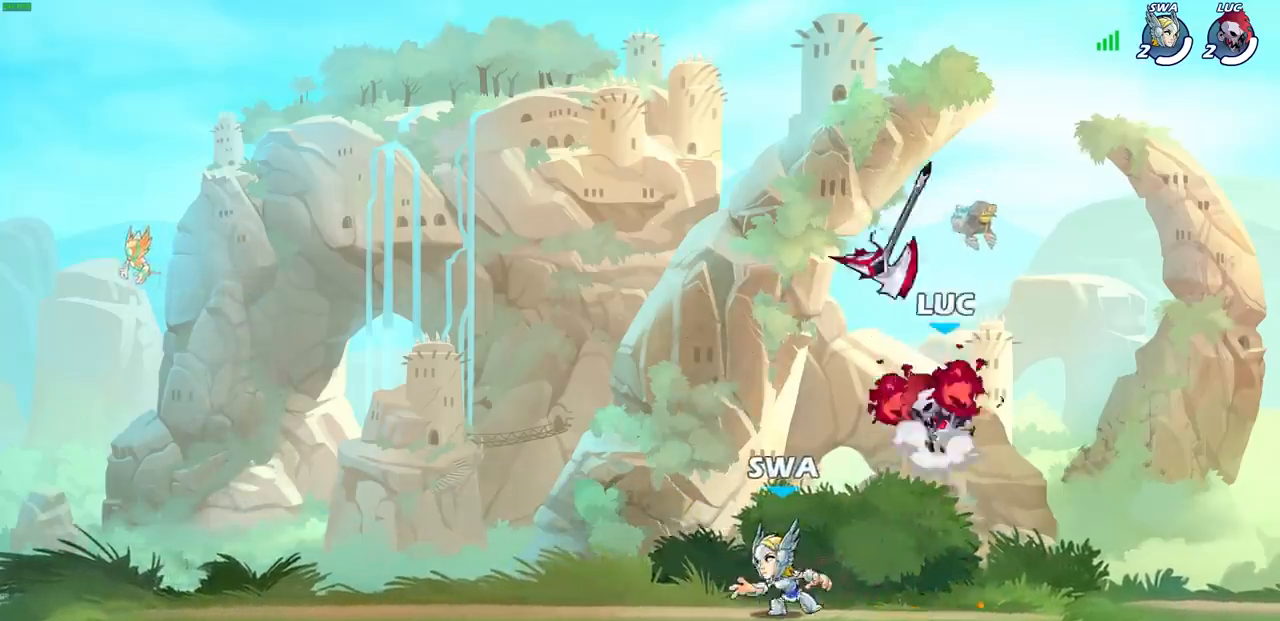
{"buttons": [], "left_stick": "down-left", "right_stick": "center", "events": [[133, "CROSS", "up"], [150, "left_stick", "center"], [250, "left_stick", "right"], [483, "left_stick", "down-left"]]}
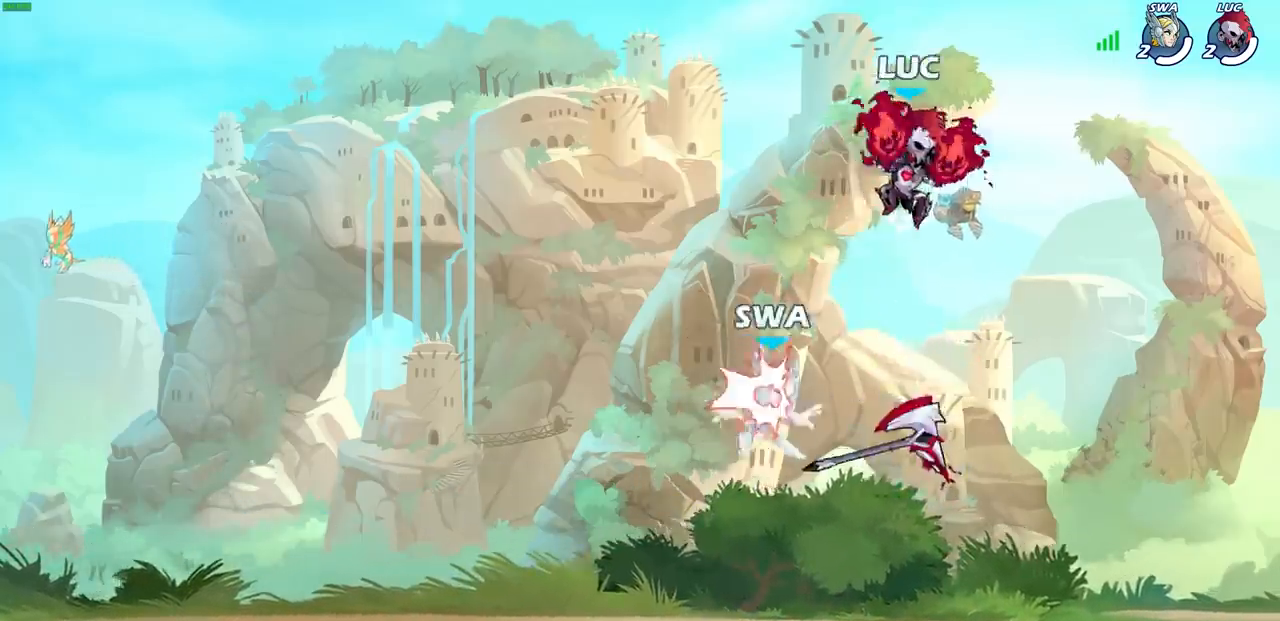
{"buttons": [], "left_stick": "right", "right_stick": "center", "events": [[33, "R1", "down"], [83, "R1", "up"], [150, "left_stick", "center"], [483, "left_stick", "right"]]}
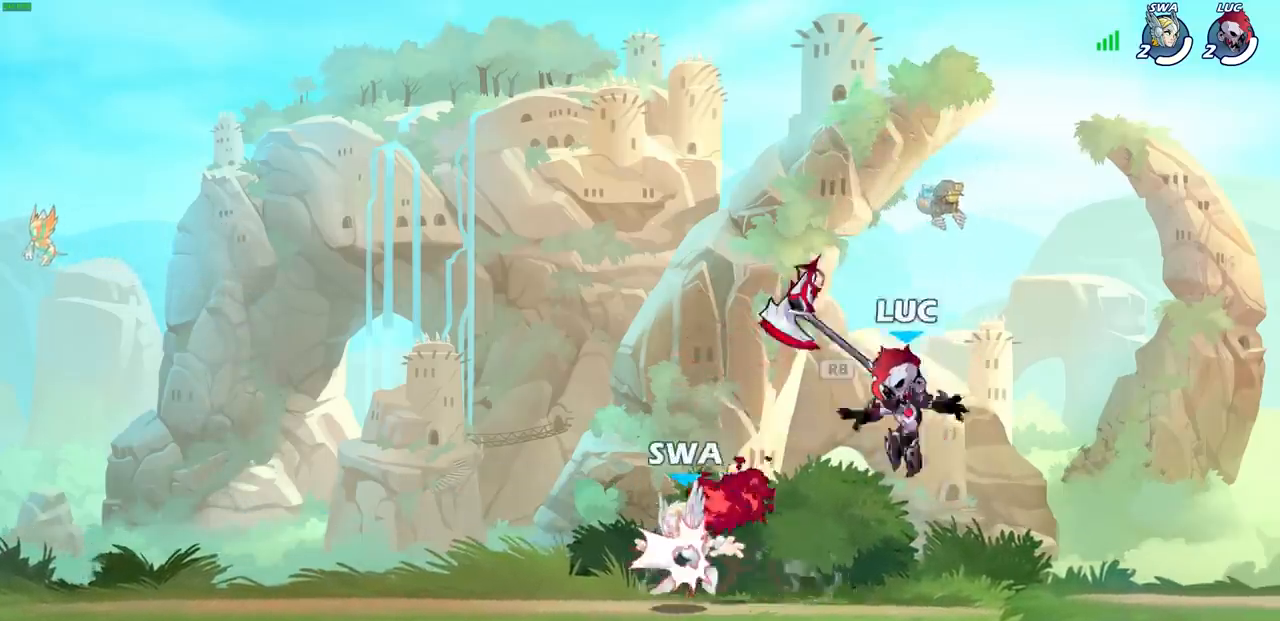
{"buttons": [], "left_stick": "center", "right_stick": "center", "events": [[33, "R1", "down"], [133, "R1", "up"], [200, "left_stick", "up-left"], [267, "SQUARE", "down"], [283, "left_stick", "center"], [350, "SQUARE", "up"]]}
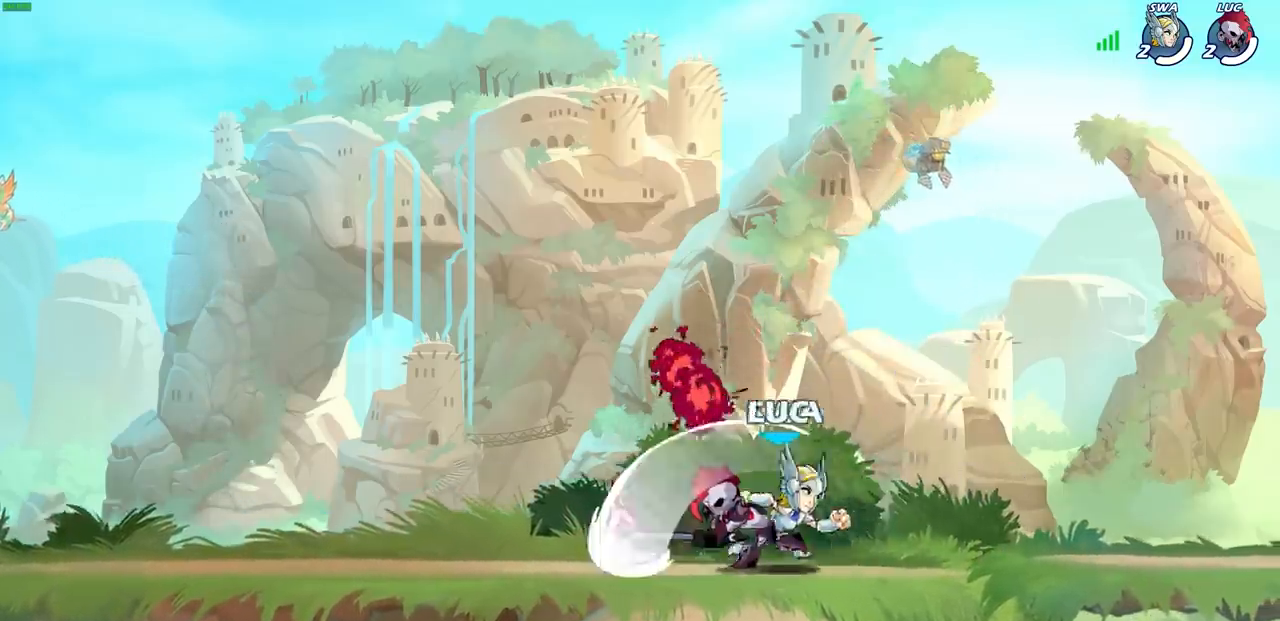
{"buttons": ["CROSS"], "left_stick": "up-right", "right_stick": "center", "events": [[300, "left_stick", "left"], [400, "CROSS", "down"], [467, "left_stick", "up-right"]]}
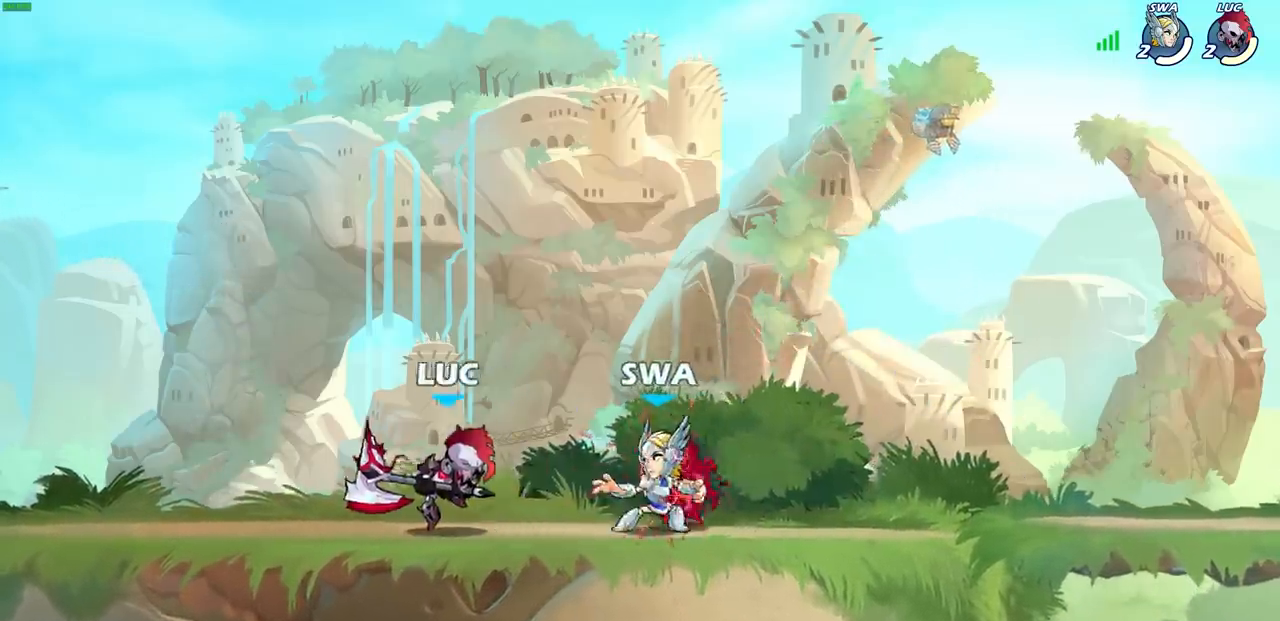
{"buttons": [], "left_stick": "down-right", "right_stick": "center", "events": [[17, "CROSS", "up"], [33, "left_stick", "up-left"], [133, "CROSS", "down"], [150, "R2", "down"], [283, "CROSS", "up"], [333, "R2", "up"], [333, "left_stick", "down-left"], [417, "left_stick", "down-right"]]}
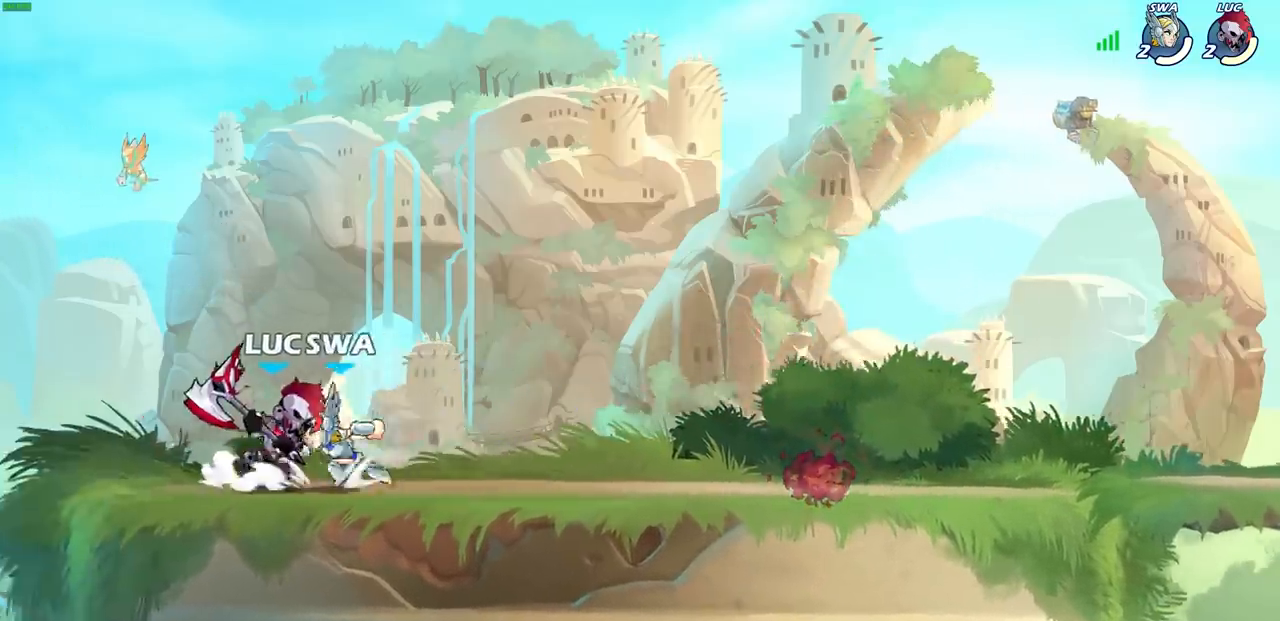
{"buttons": [], "left_stick": "center", "right_stick": "center", "events": [[17, "left_stick", "down"], [33, "CIRCLE", "down"], [133, "left_stick", "center"], [183, "CIRCLE", "up"]]}
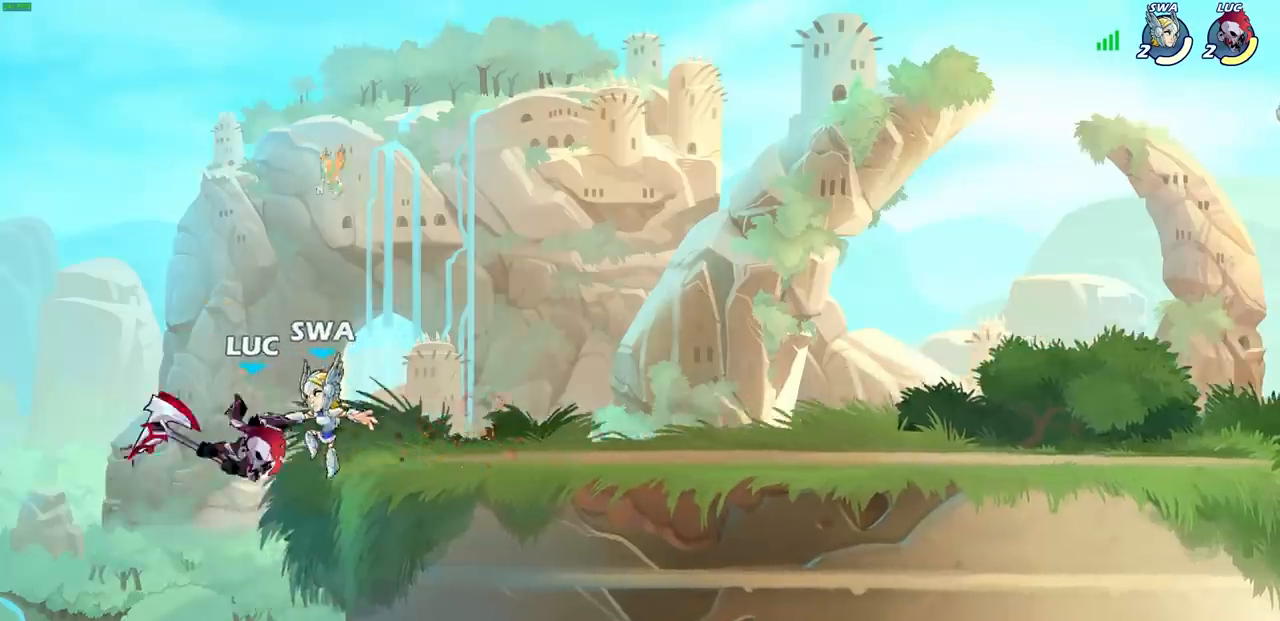
{"buttons": [], "left_stick": "right", "right_stick": "center", "events": [[83, "left_stick", "left"], [100, "CROSS", "down"], [100, "R2", "down"], [133, "left_stick", "up-left"], [300, "CROSS", "up"], [317, "left_stick", "up-right"], [333, "R2", "up"], [400, "left_stick", "right"]]}
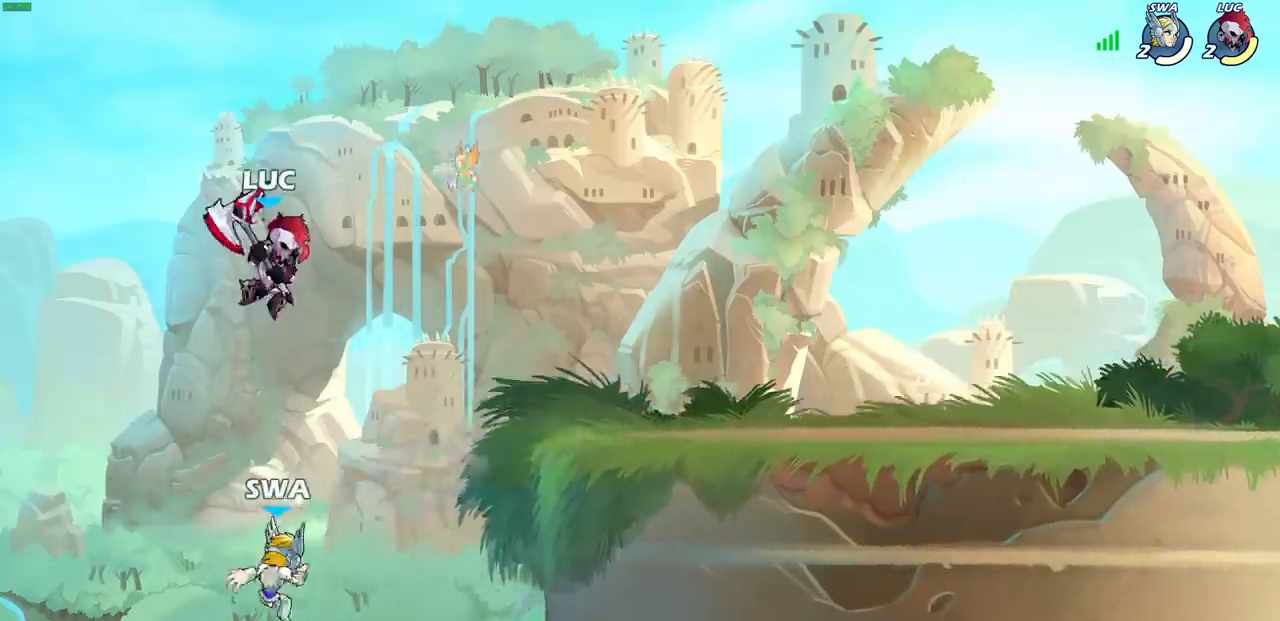
{"buttons": [], "left_stick": "right", "right_stick": "center", "events": [[150, "left_stick", "down"], [250, "SQUARE", "down"], [350, "SQUARE", "up"], [367, "left_stick", "right"]]}
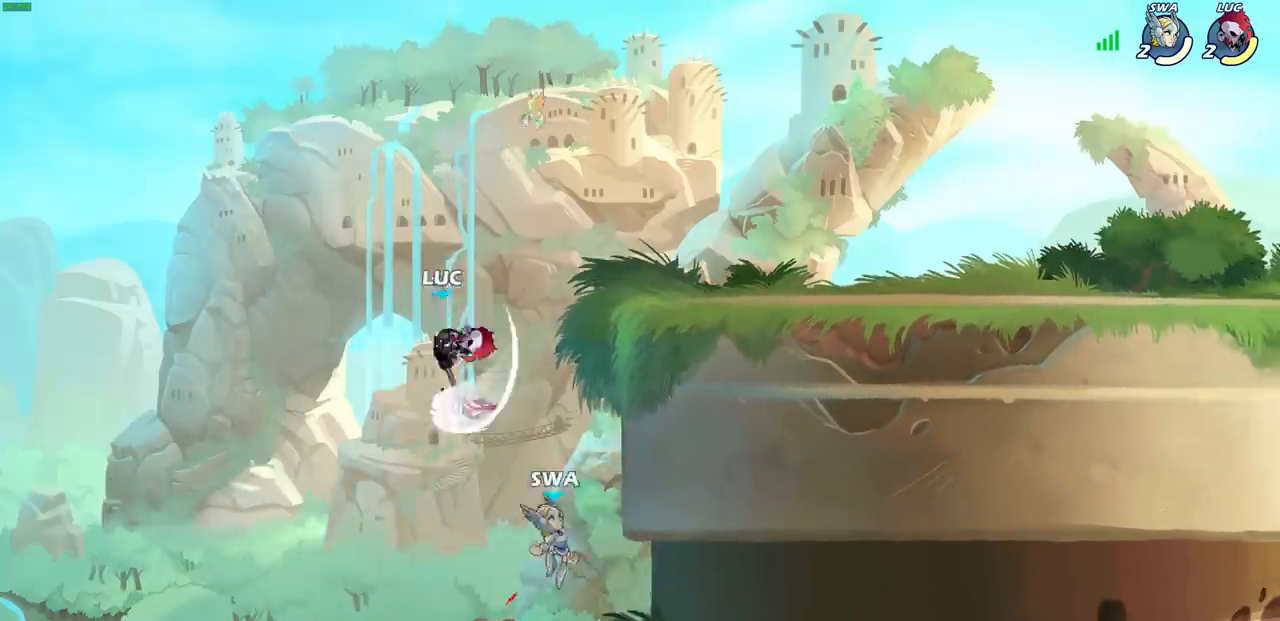
{"buttons": ["CROSS"], "left_stick": "left", "right_stick": "center", "events": [[117, "left_stick", "left"], [400, "CROSS", "down"]]}
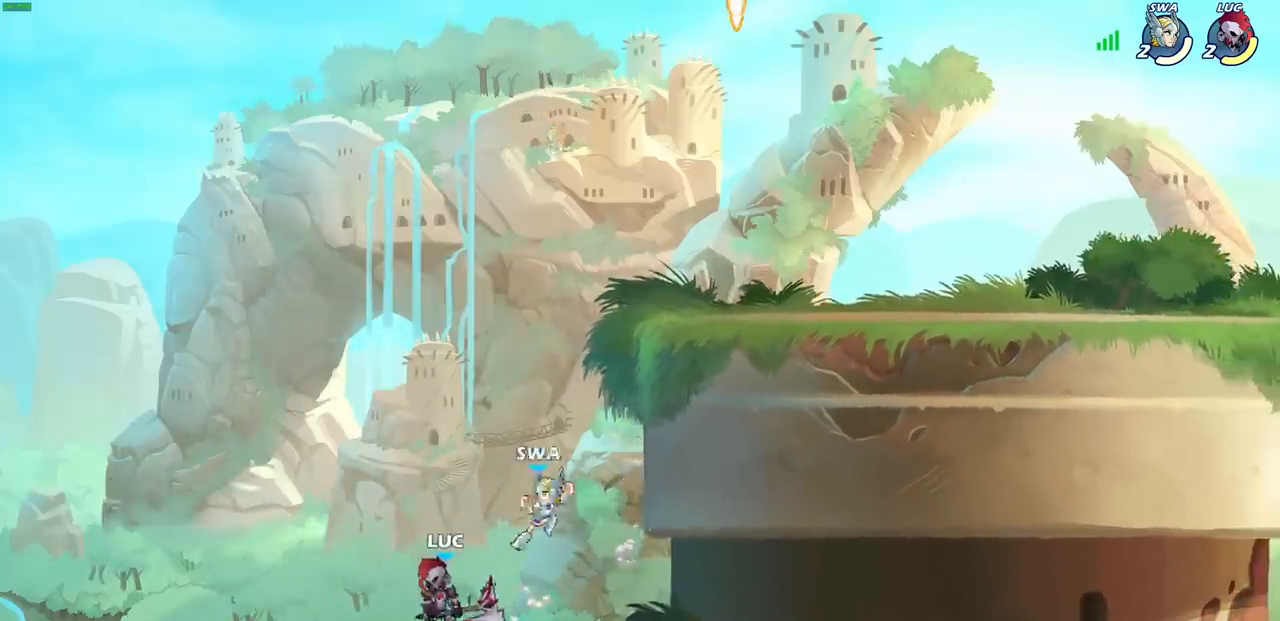
{"buttons": [], "left_stick": "left", "right_stick": "center", "events": [[67, "CROSS", "up"], [100, "left_stick", "up-right"], [467, "left_stick", "left"]]}
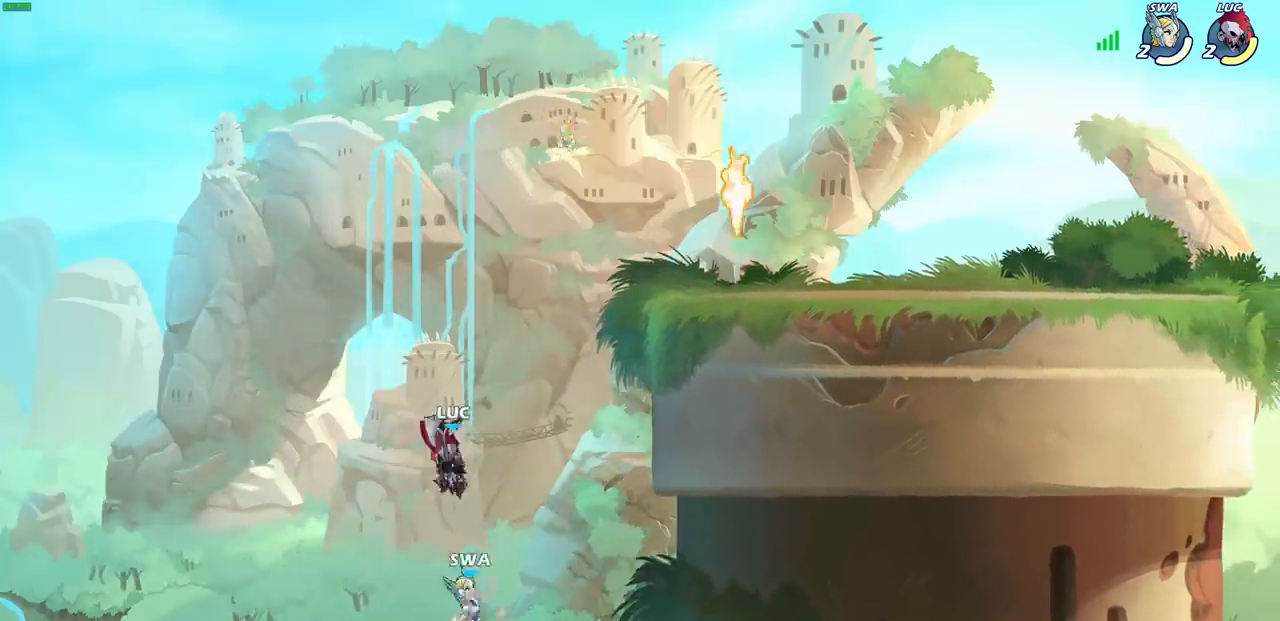
{"buttons": [], "left_stick": "up-right", "right_stick": "center", "events": [[100, "left_stick", "up-right"], [183, "CIRCLE", "down"], [217, "left_stick", "center"], [267, "CIRCLE", "up"], [367, "left_stick", "up-right"]]}
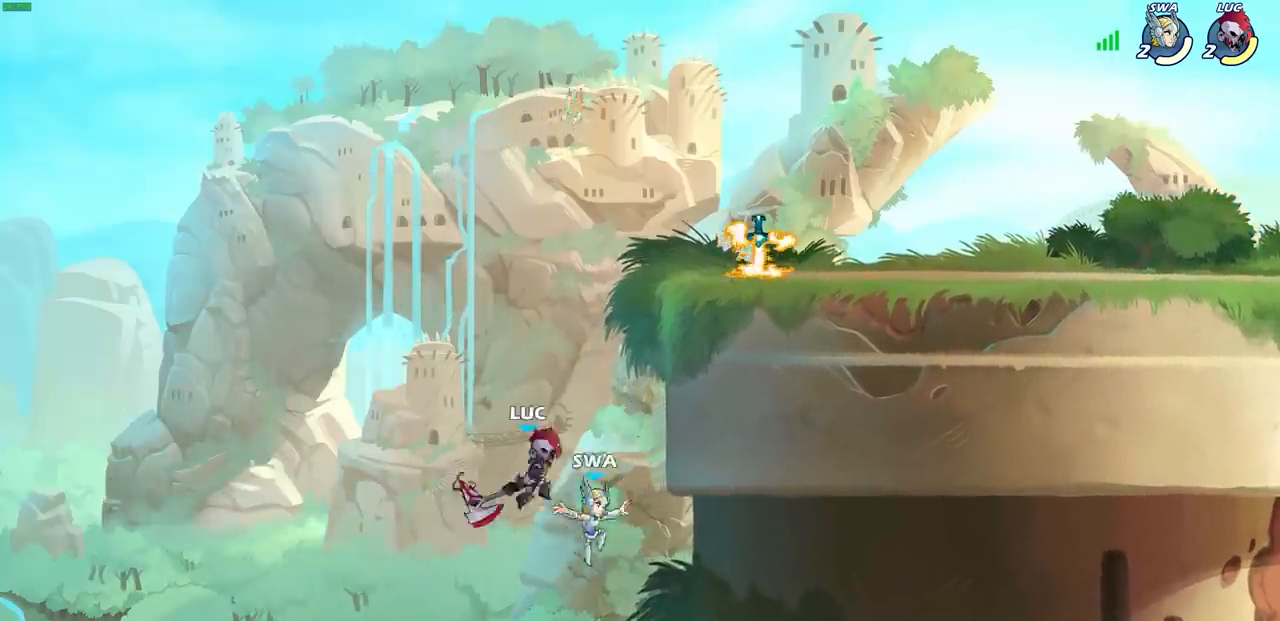
{"buttons": [], "left_stick": "up-right", "right_stick": "center", "events": []}
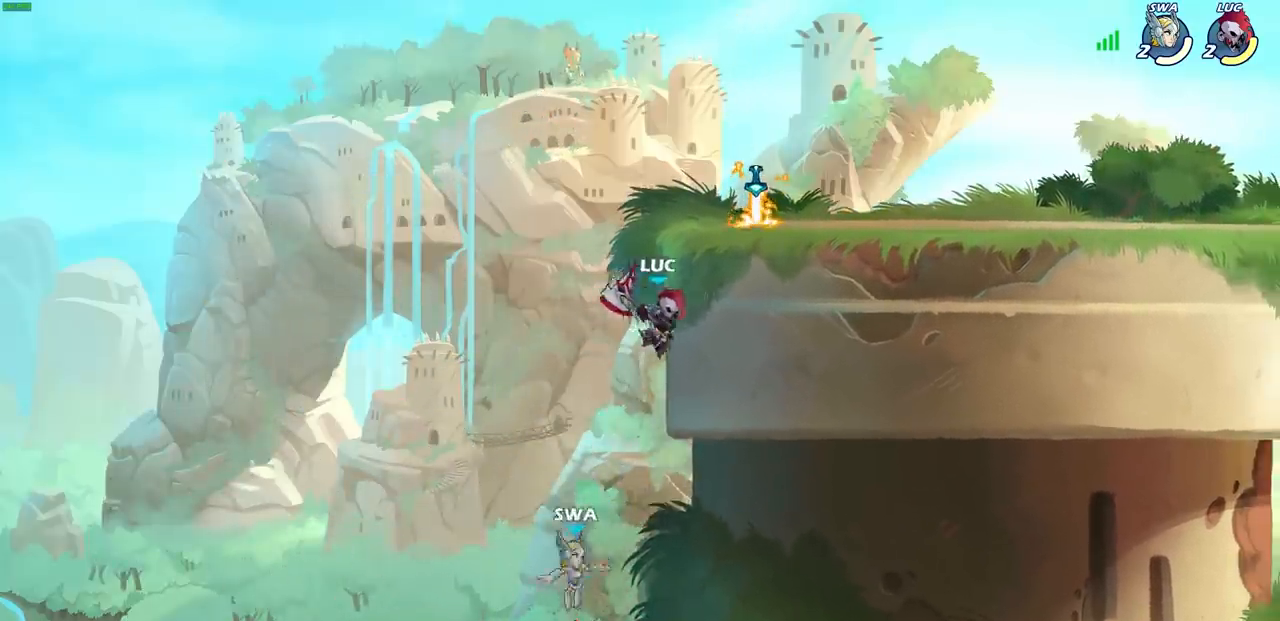
{"buttons": [], "left_stick": "right", "right_stick": "center", "events": [[33, "left_stick", "up-left"], [50, "CROSS", "down"], [133, "CROSS", "up"], [200, "left_stick", "down-left"], [317, "left_stick", "down"], [467, "left_stick", "right"]]}
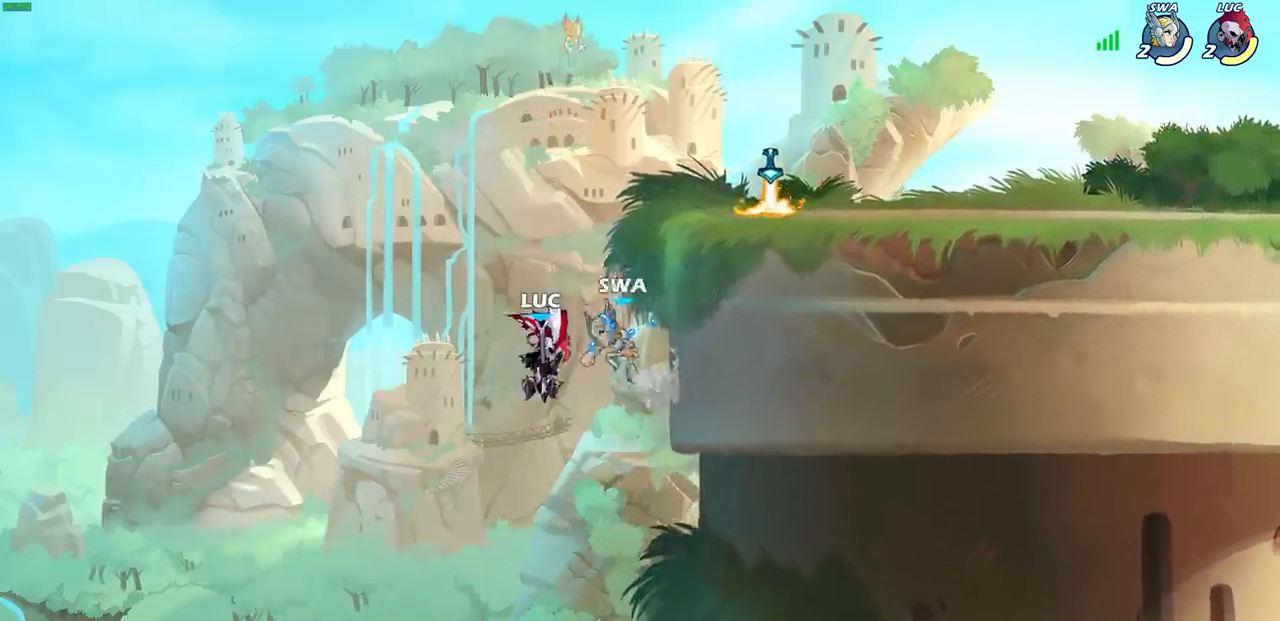
{"buttons": [], "left_stick": "center", "right_stick": "center", "events": [[17, "R2", "down"], [17, "left_stick", "center"], [33, "CIRCLE", "down"], [100, "CIRCLE", "up"], [133, "R2", "up"]]}
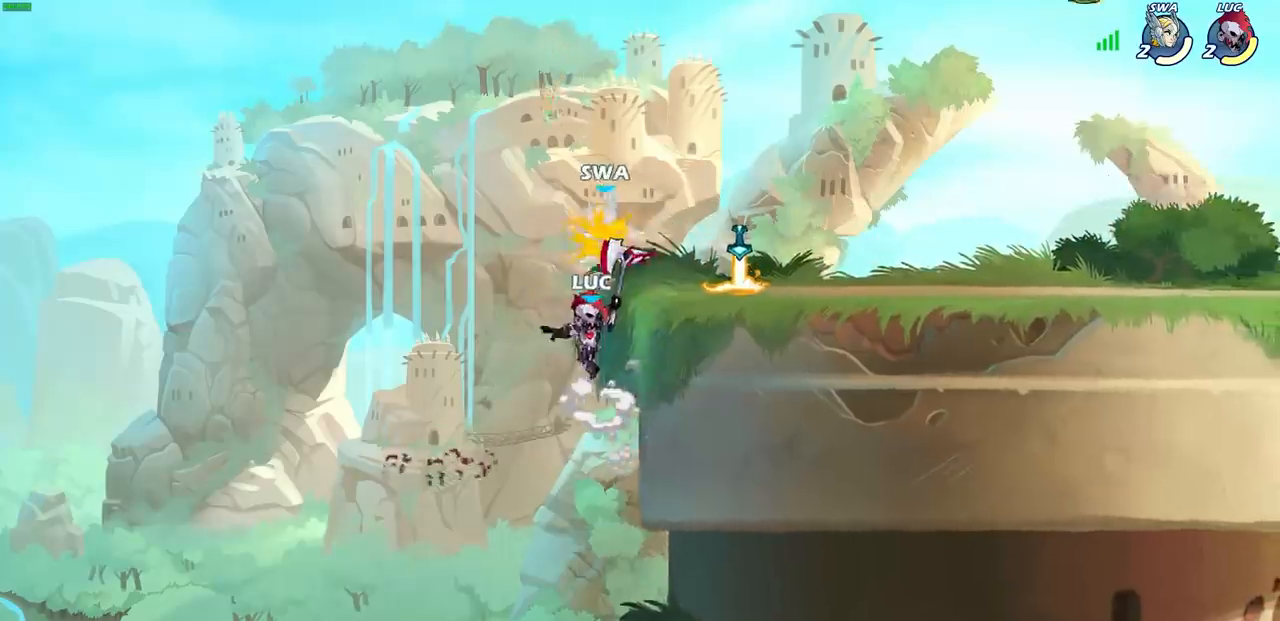
{"buttons": [], "left_stick": "up", "right_stick": "center", "events": [[317, "left_stick", "up"]]}
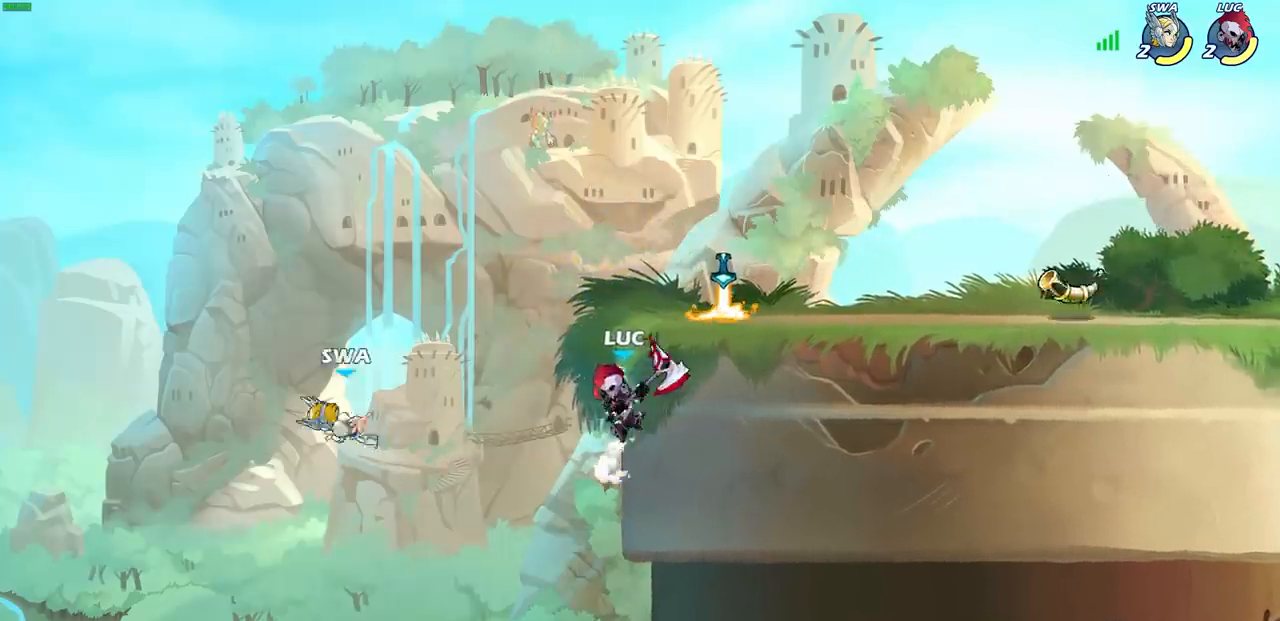
{"buttons": ["R1"], "left_stick": "down-left", "right_stick": "center", "events": [[17, "R2", "down"], [250, "R2", "up"], [483, "R1", "down"], [483, "left_stick", "down-left"]]}
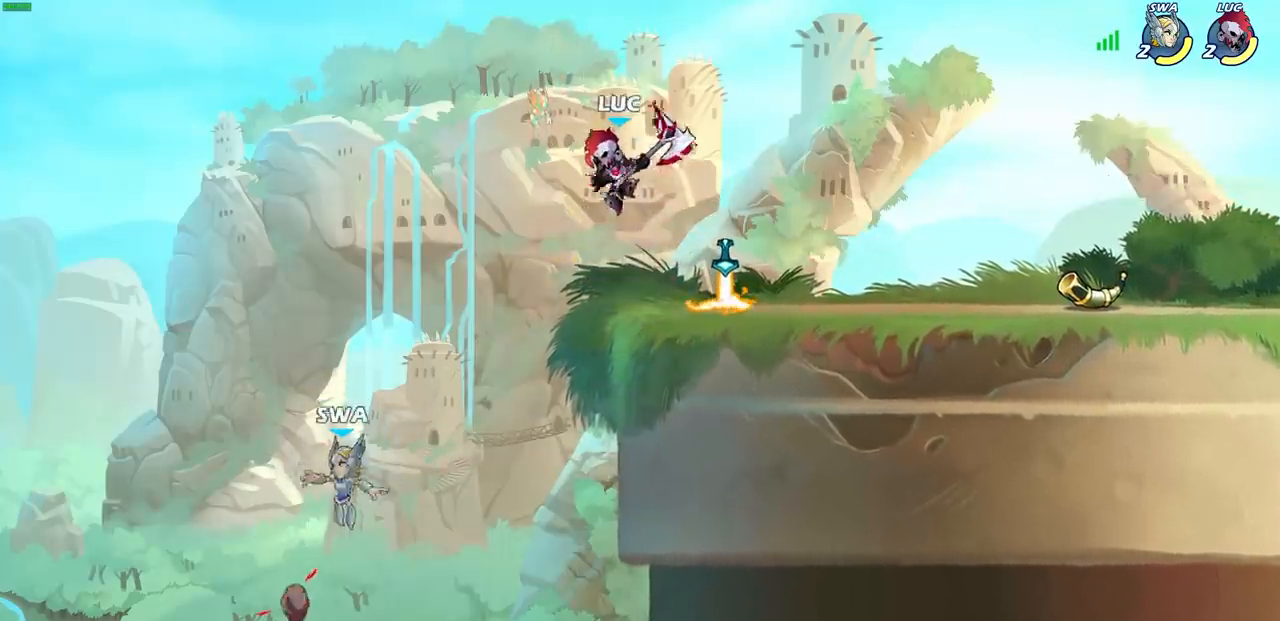
{"buttons": [], "left_stick": "right", "right_stick": "center", "events": [[83, "R1", "up"], [100, "left_stick", "center"], [333, "left_stick", "right"]]}
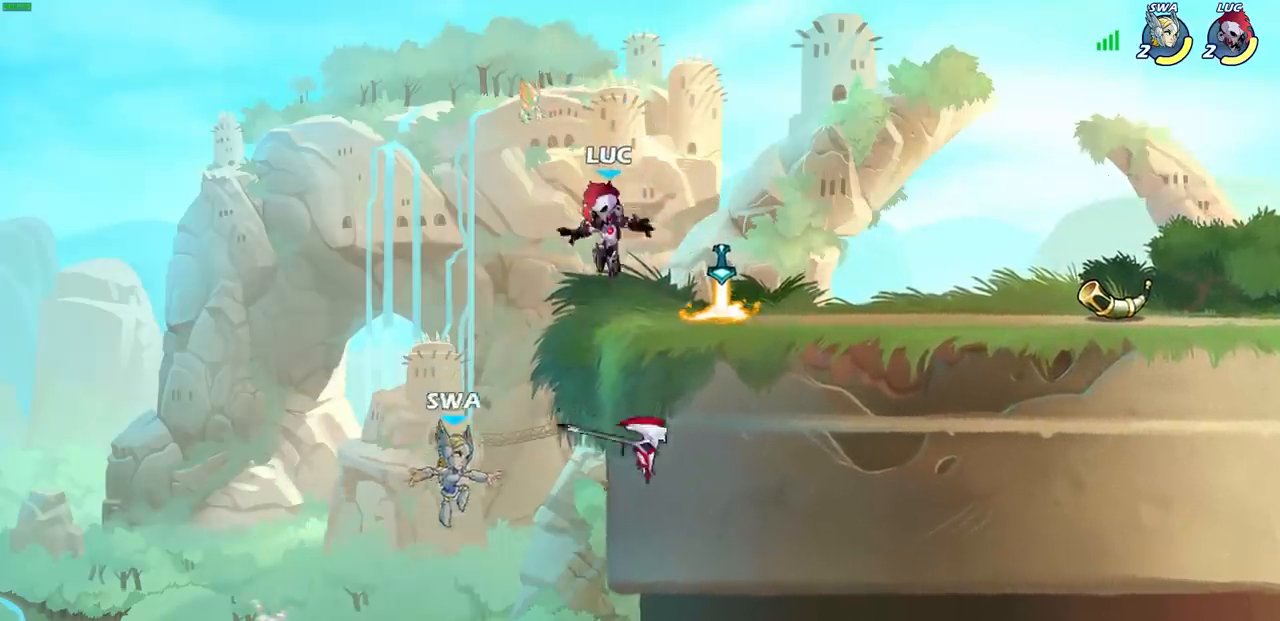
{"buttons": [], "left_stick": "center", "right_stick": "center", "events": [[200, "R1", "down"], [300, "R1", "up"], [317, "left_stick", "down-left"], [383, "SQUARE", "down"], [383, "TRIANGLE", "down"], [433, "TRIANGLE", "up"], [450, "SQUARE", "up"], [483, "left_stick", "center"]]}
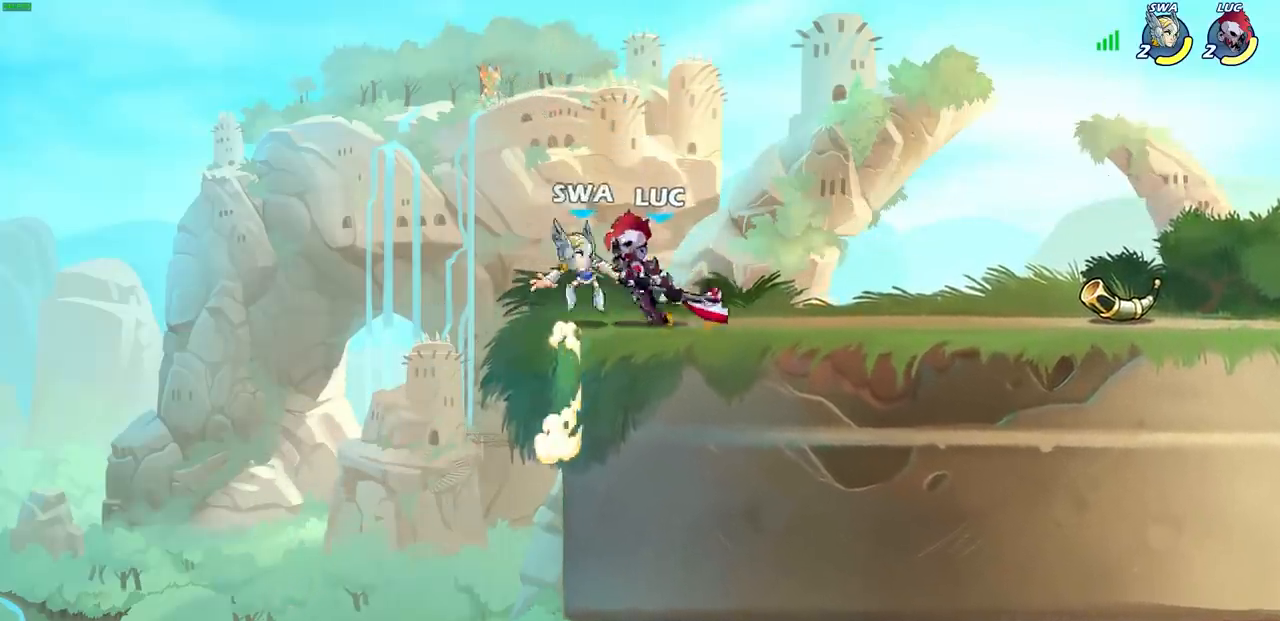
{"buttons": [], "left_stick": "right", "right_stick": "center", "events": [[483, "left_stick", "right"]]}
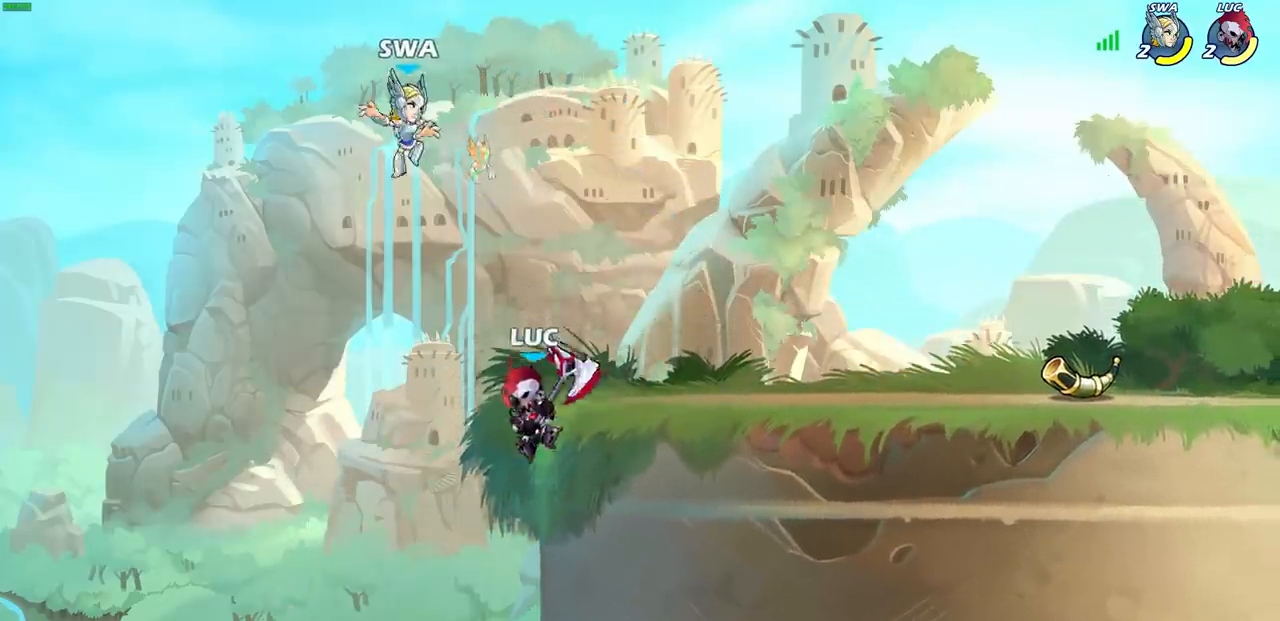
{"buttons": [], "left_stick": "down-right", "right_stick": "center", "events": [[17, "CROSS", "down"], [67, "left_stick", "up-right"], [167, "CROSS", "up"], [367, "left_stick", "down-right"]]}
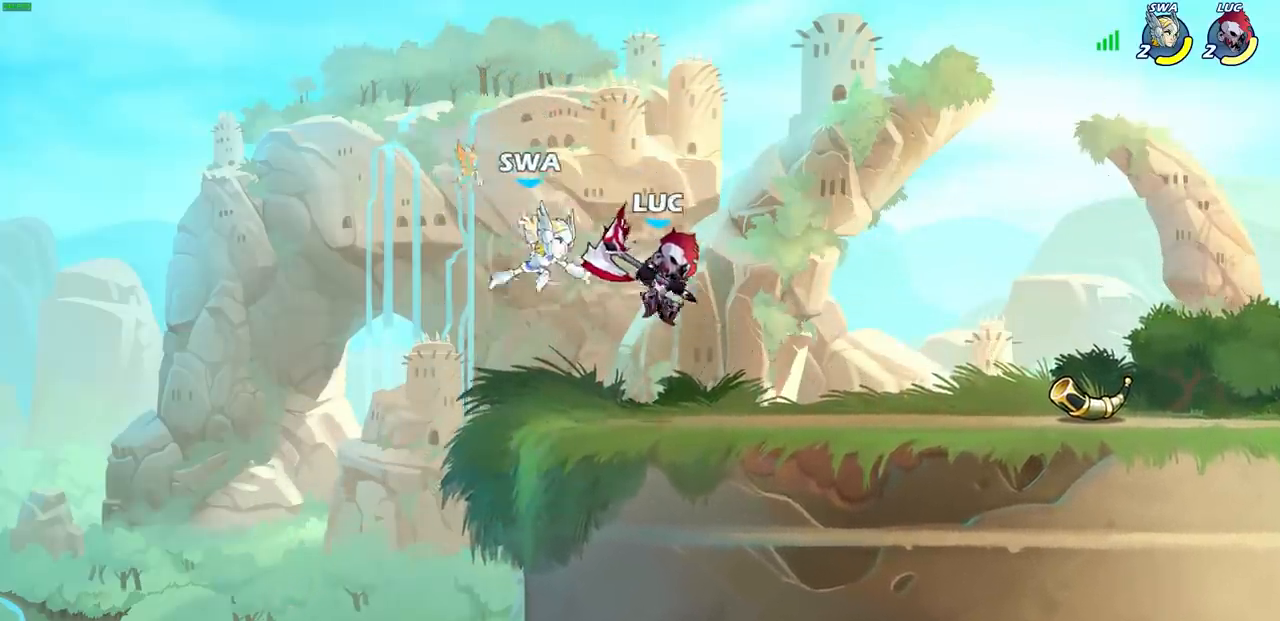
{"buttons": [], "left_stick": "up-left", "right_stick": "center", "events": [[17, "left_stick", "down-left"], [50, "SQUARE", "down"], [117, "SQUARE", "up"], [133, "left_stick", "center"], [267, "left_stick", "right"], [317, "left_stick", "center"], [467, "left_stick", "up-left"]]}
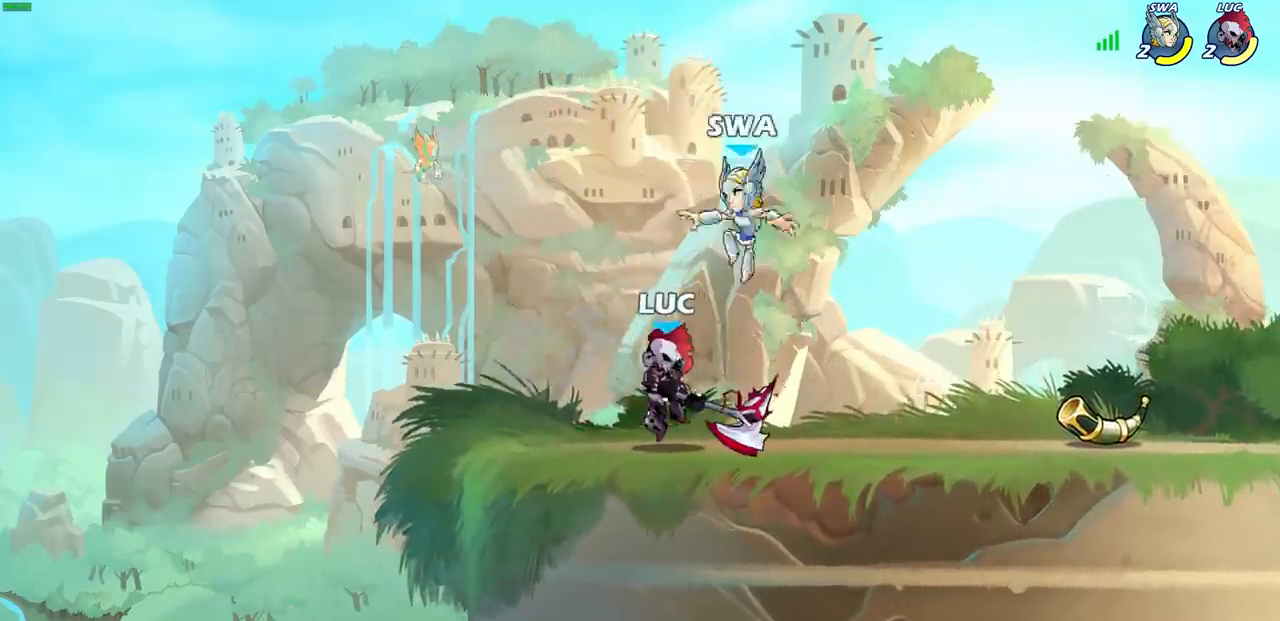
{"buttons": [], "left_stick": "right", "right_stick": "center", "events": [[333, "left_stick", "up-right"], [383, "left_stick", "right"]]}
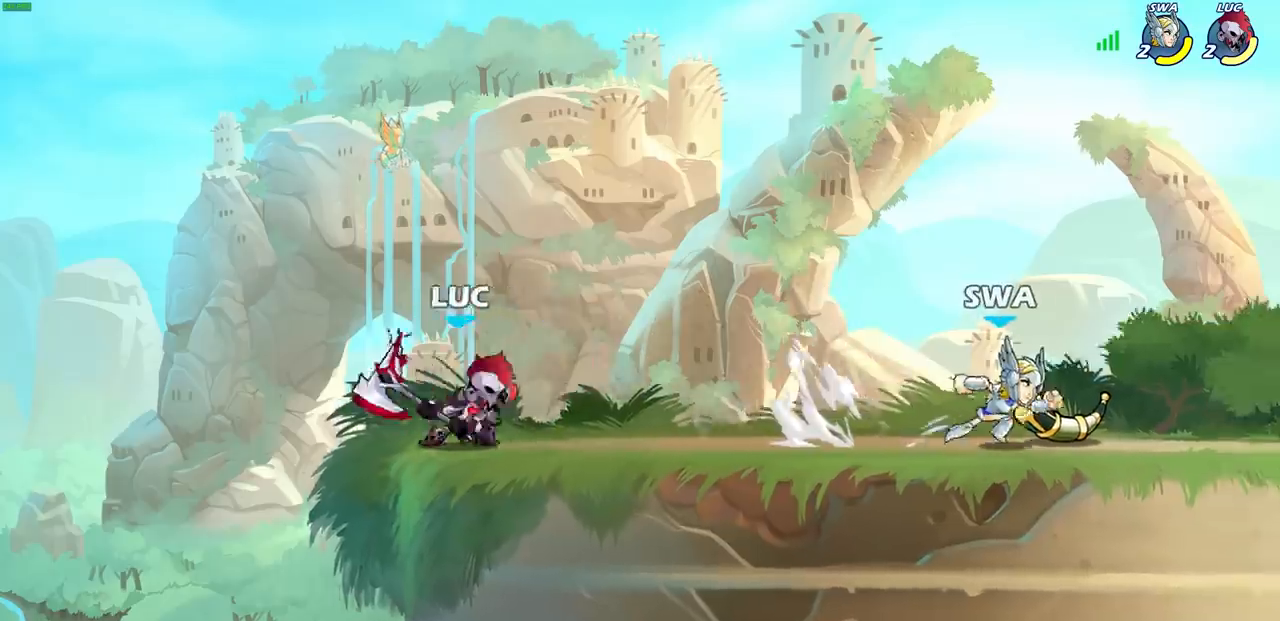
{"buttons": [], "left_stick": "center", "right_stick": "center", "events": [[17, "R2", "down"], [150, "R2", "up"], [233, "R1", "down"], [283, "left_stick", "center"], [300, "R1", "up"]]}
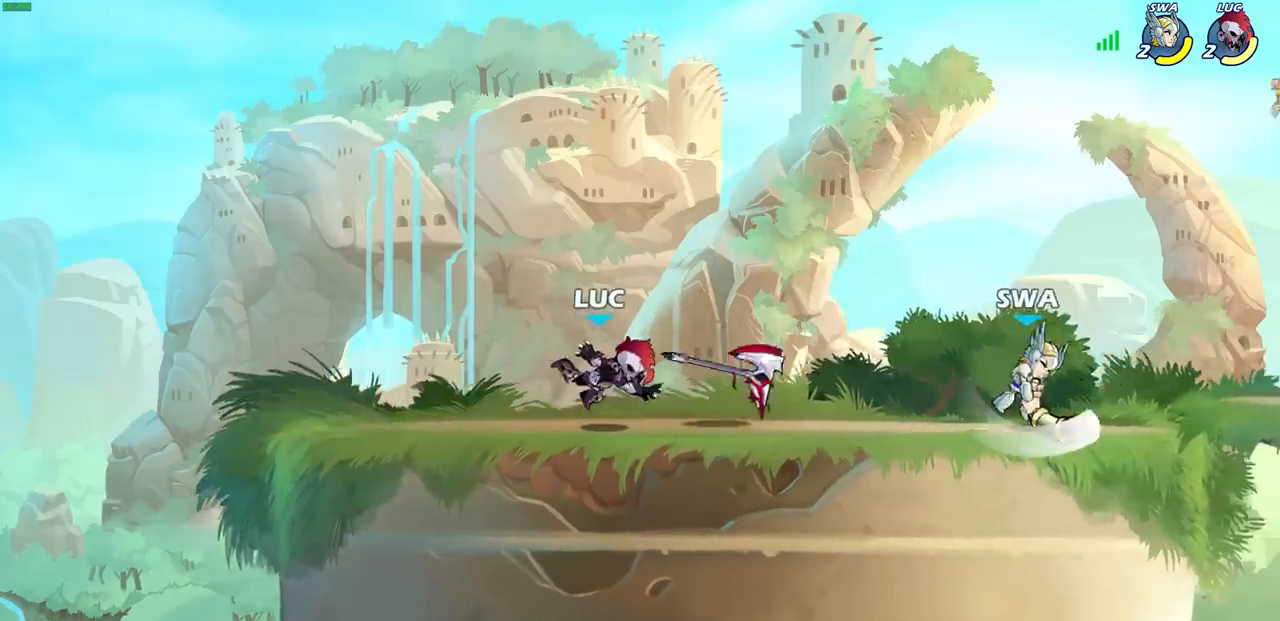
{"buttons": [], "left_stick": "right", "right_stick": "center", "events": [[67, "left_stick", "right"], [200, "R2", "down"], [433, "R2", "up"]]}
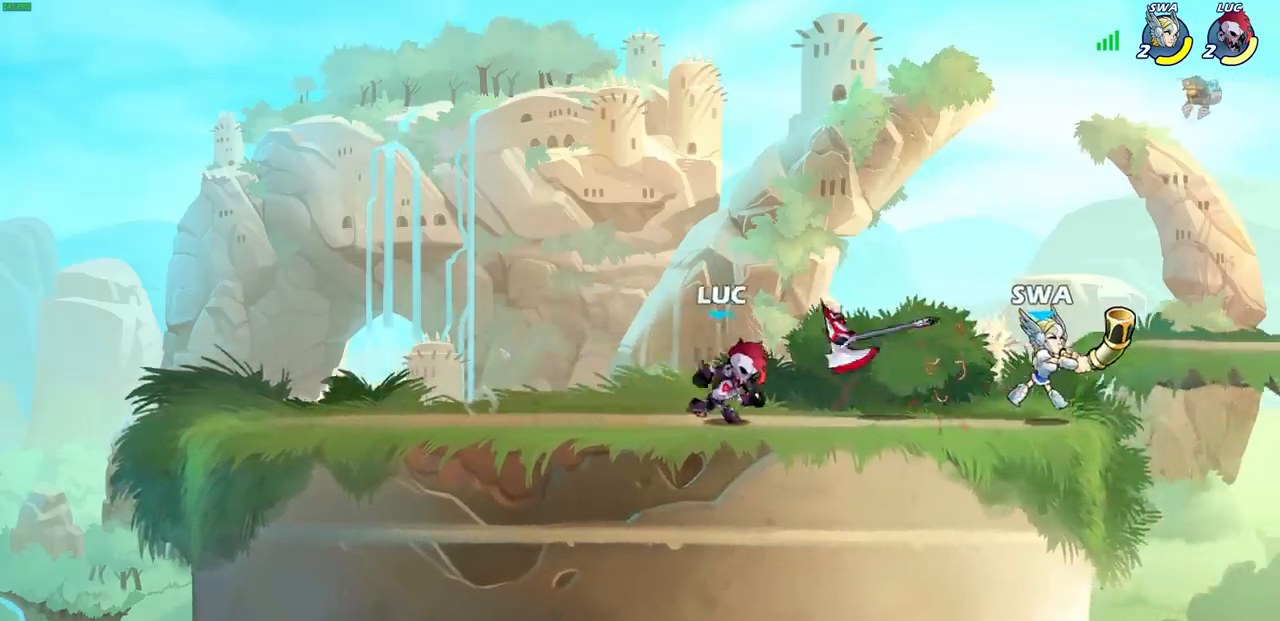
{"buttons": [], "left_stick": "up-right", "right_stick": "center", "events": [[83, "left_stick", "up-left"], [100, "R1", "down"], [117, "CROSS", "down"], [233, "R1", "up"], [250, "CROSS", "up"], [333, "CROSS", "down"], [467, "left_stick", "up-right"], [483, "CROSS", "up"]]}
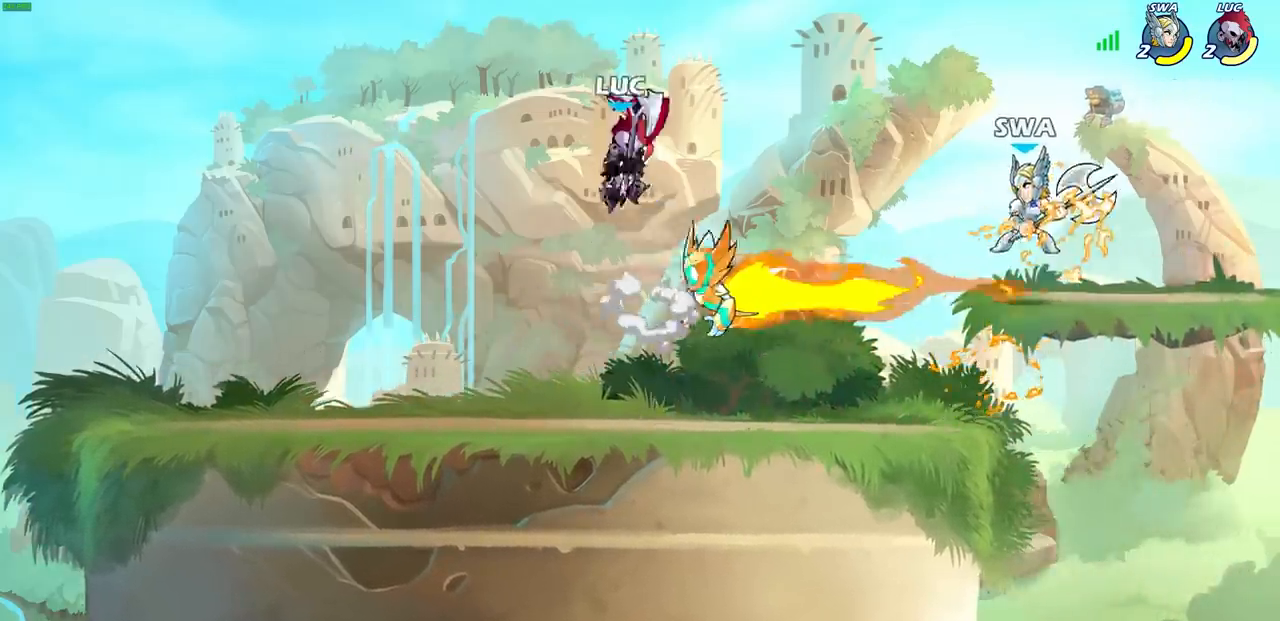
{"buttons": [], "left_stick": "right", "right_stick": "center", "events": [[100, "left_stick", "down"], [250, "left_stick", "right"], [300, "SQUARE", "down"], [383, "SQUARE", "up"]]}
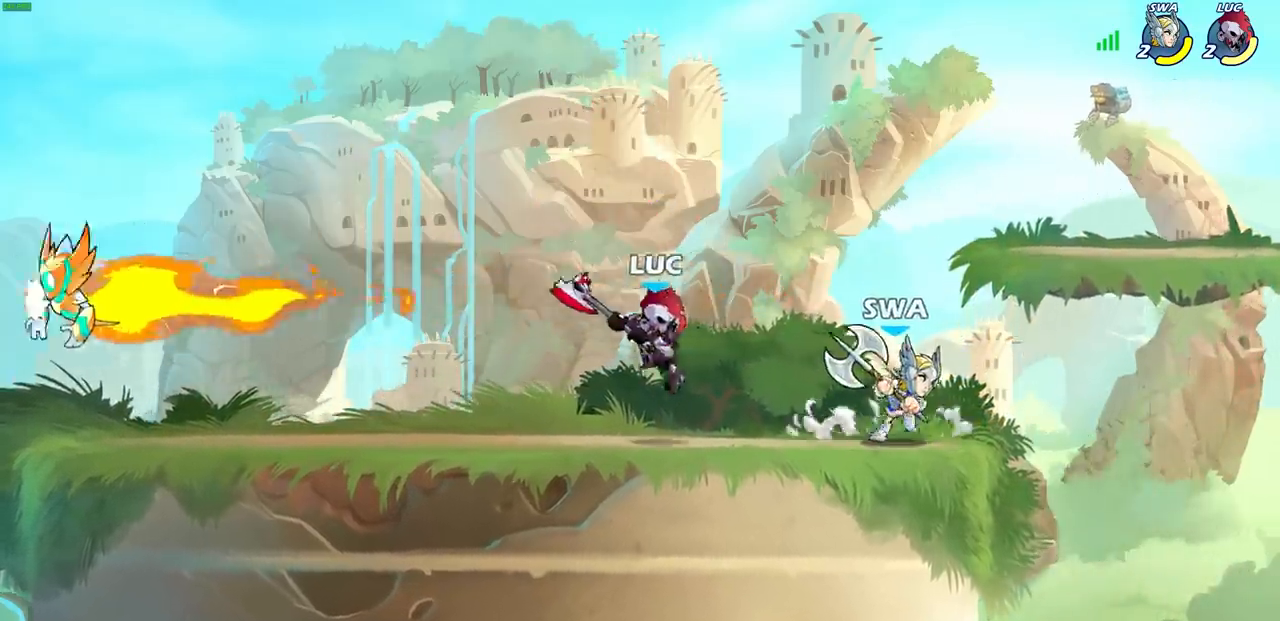
{"buttons": [], "left_stick": "right", "right_stick": "center", "events": []}
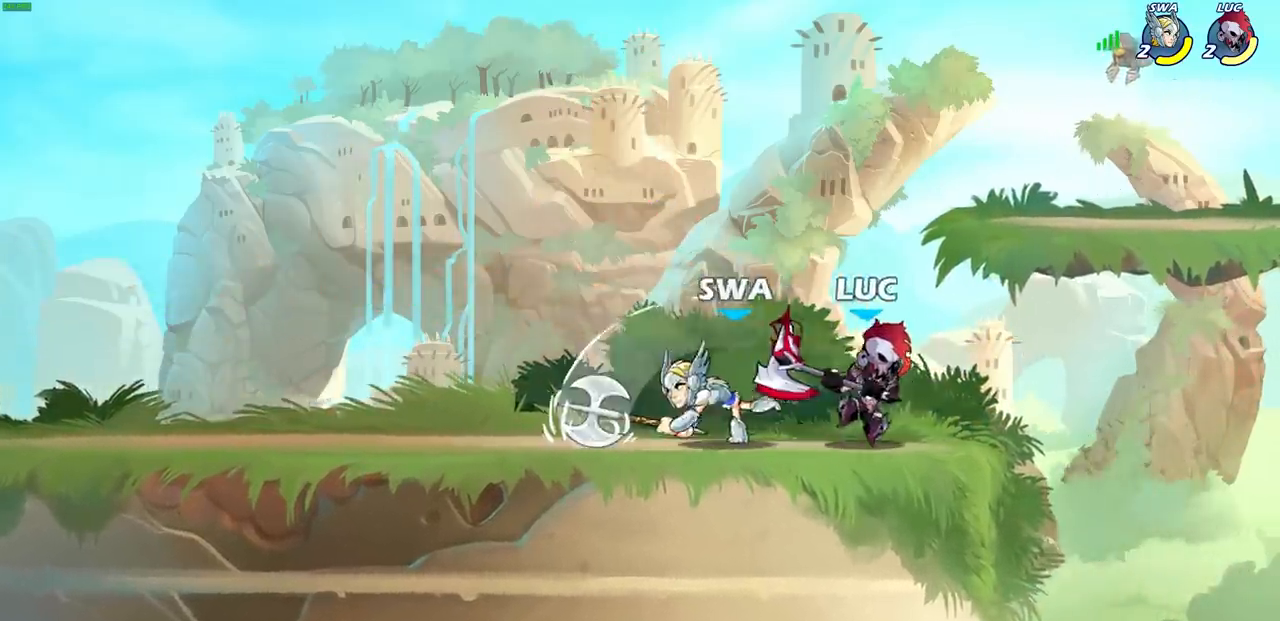
{"buttons": [], "left_stick": "center", "right_stick": "center", "events": [[50, "left_stick", "left"], [217, "SQUARE", "down"], [250, "left_stick", "center"], [283, "SQUARE", "up"]]}